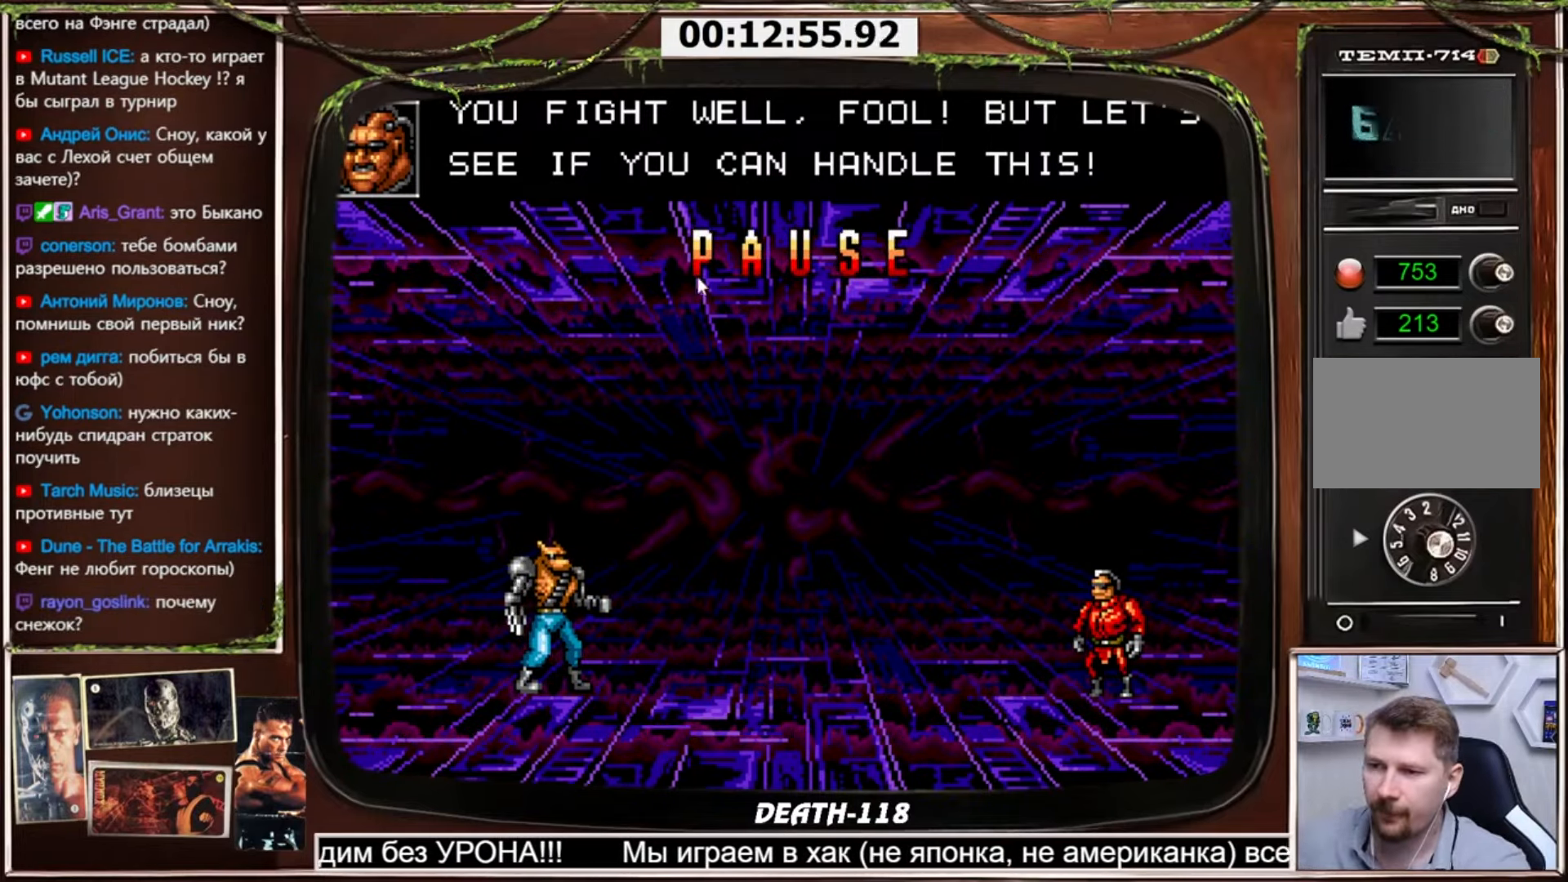
Gameplay with a controller (PlayStation layout); each line is a JSON object with the inputs held at the frame after it. "events" lists button and stick changes between this image and that frame as [ms after this image, input, new state], when the widget could be followed in between. Not read: L3 R3.
{"buttons": ["CROSS", "CIRCLE", "DPAD_RIGHT"], "events": [[333, "CIRCLE", "down"], [333, "CROSS", "down"], [333, "DPAD_RIGHT", "down"]]}
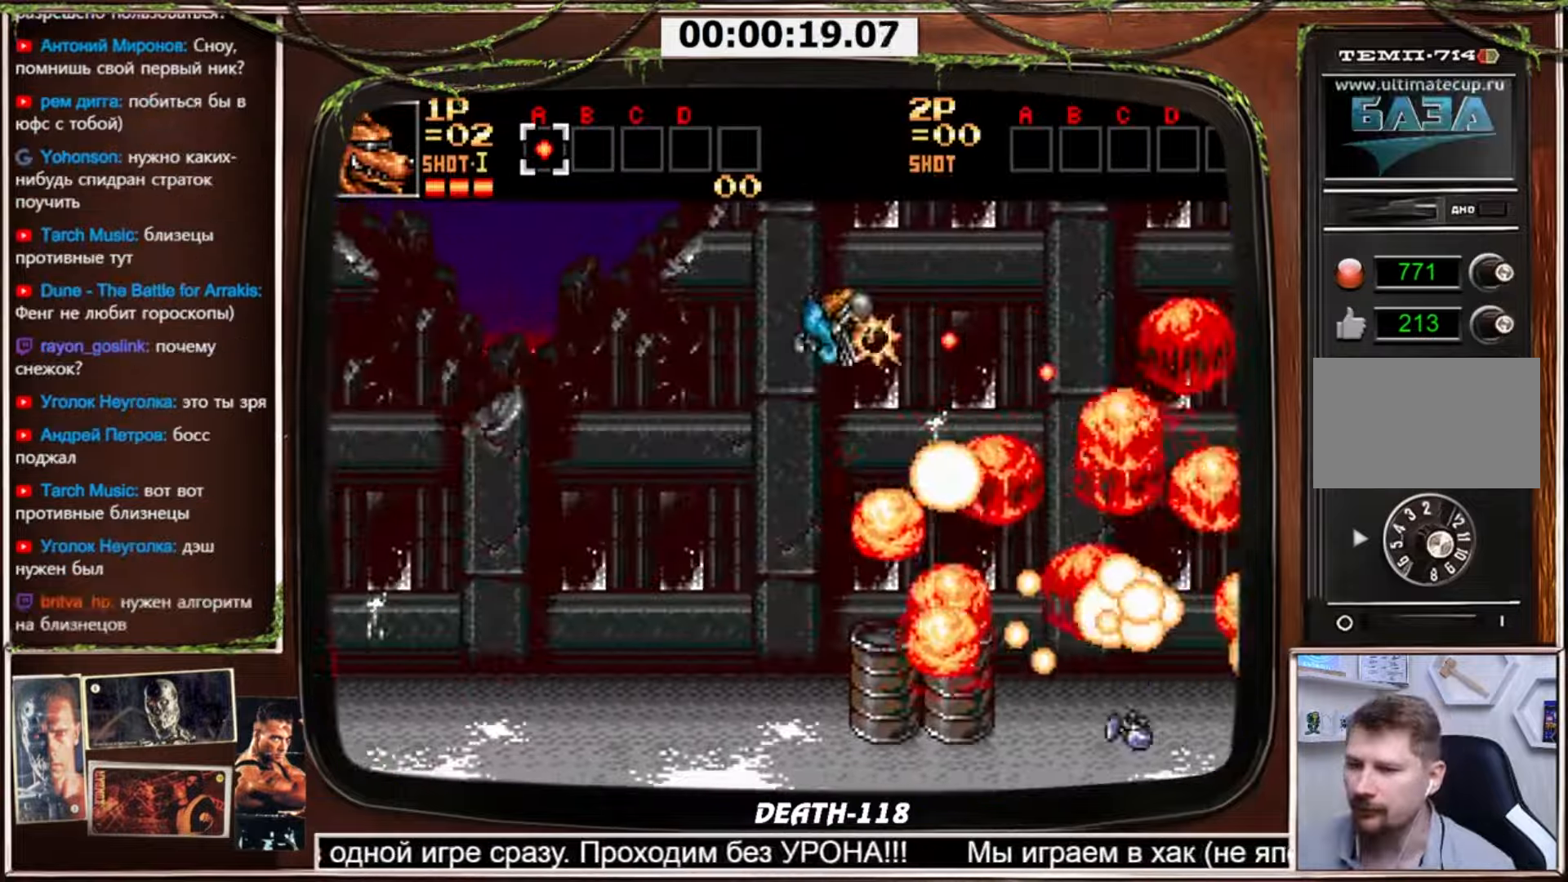
{"buttons": ["CROSS", "DPAD_RIGHT"], "events": [[234, "DPAD_UP", "down"], [267, "CIRCLE", "up"], [501, "DPAD_UP", "up"]]}
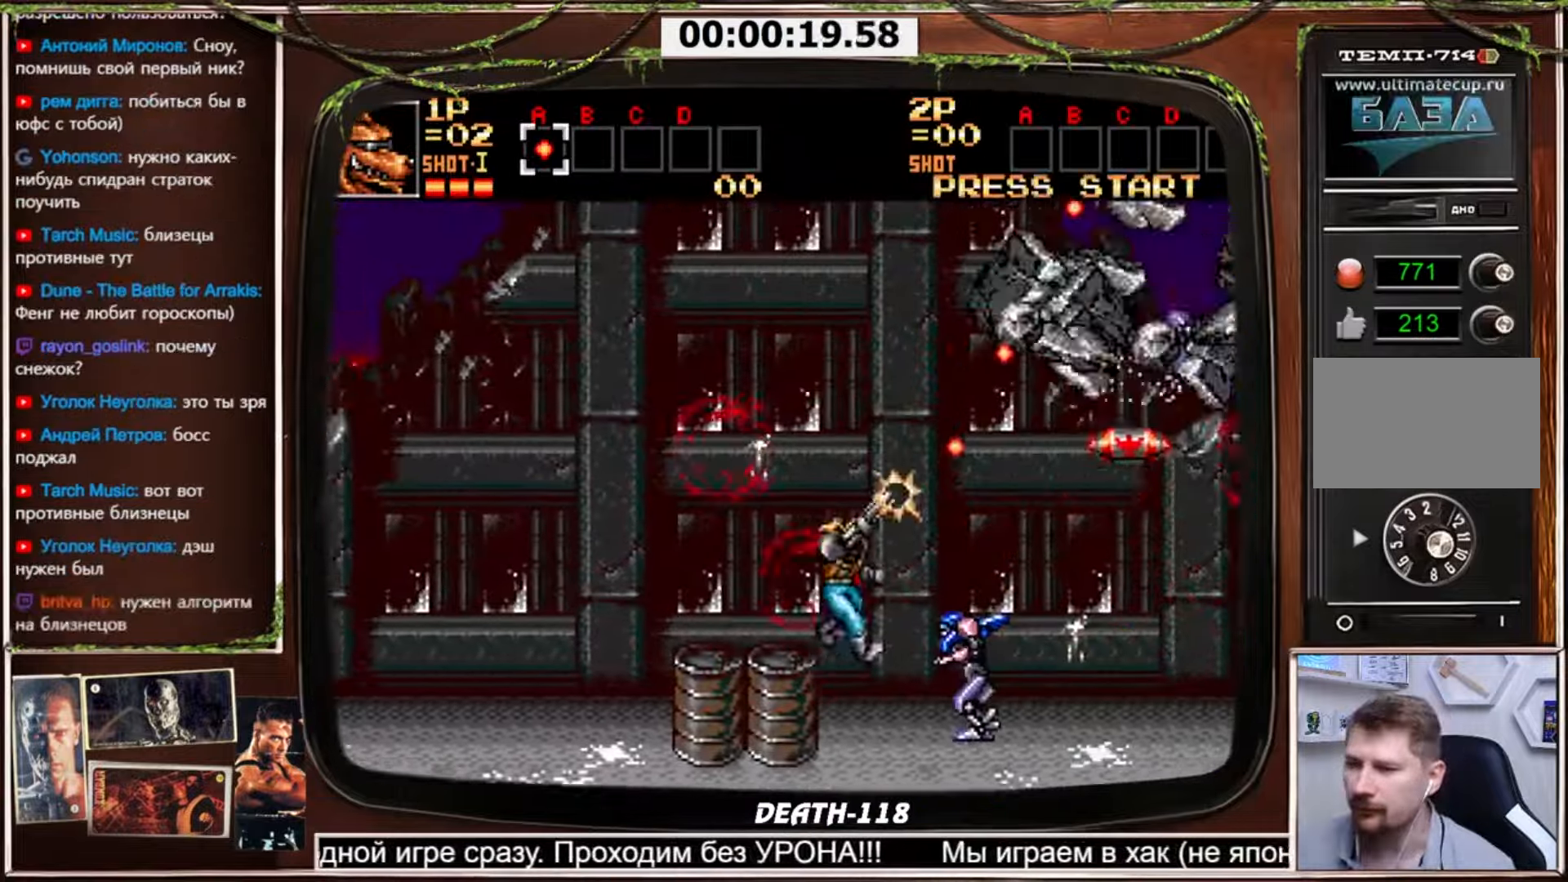
{"buttons": ["CROSS", "CIRCLE", "DPAD_DOWN", "DPAD_RIGHT"], "events": [[33, "DPAD_LEFT", "down"], [33, "DPAD_RIGHT", "up"], [133, "CIRCLE", "down"], [333, "DPAD_LEFT", "up"], [333, "DPAD_RIGHT", "down"], [500, "DPAD_DOWN", "down"]]}
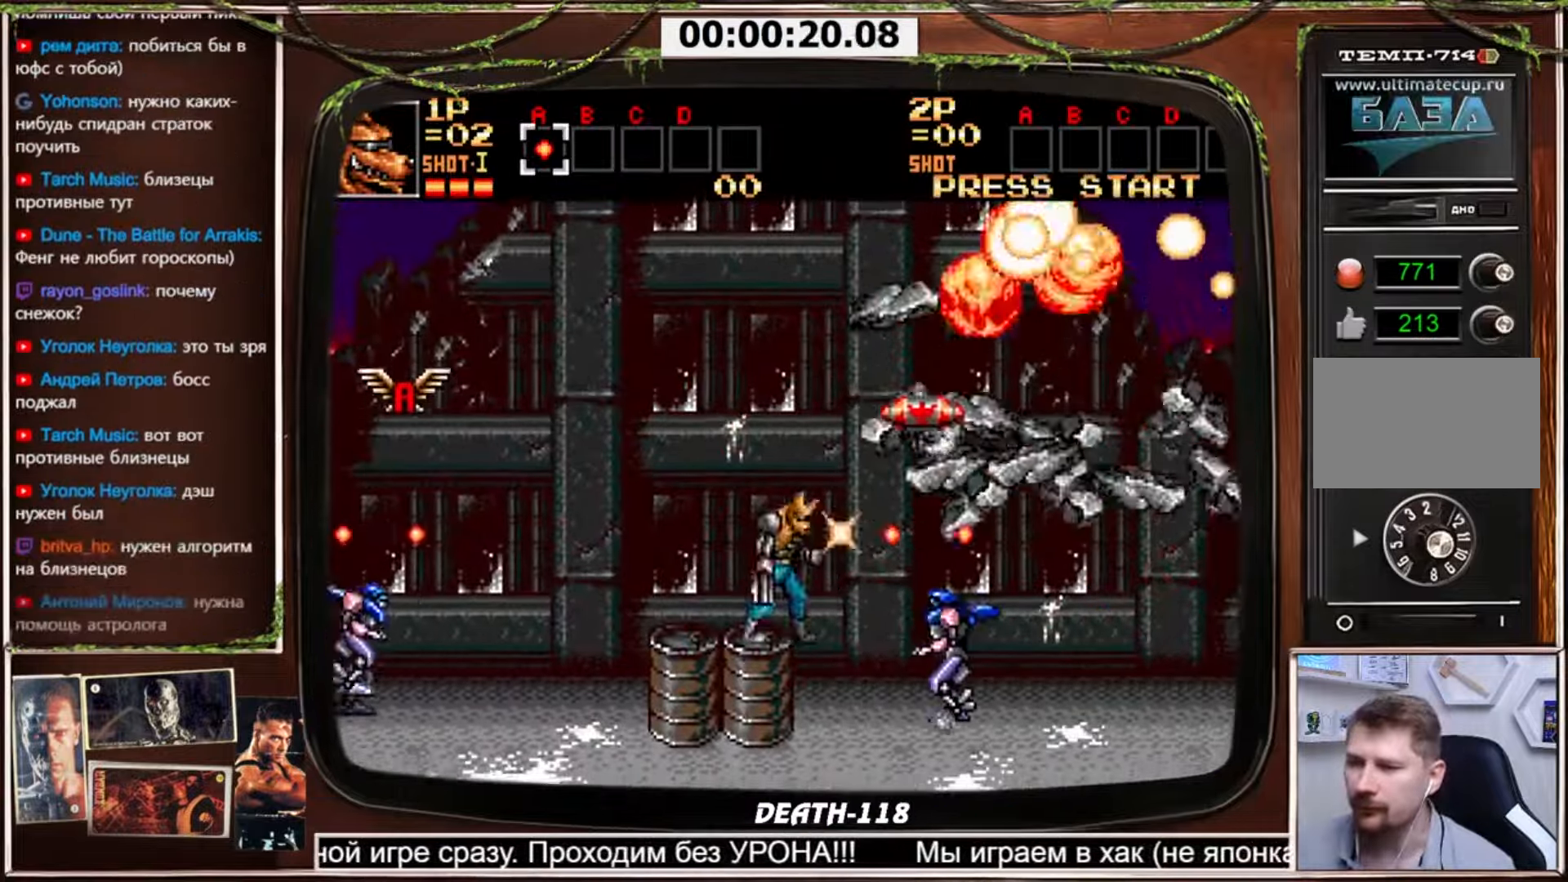
{"buttons": ["CROSS", "DPAD_RIGHT"], "events": [[134, "CIRCLE", "up"], [134, "DPAD_DOWN", "up"], [134, "DPAD_RIGHT", "up"], [167, "DPAD_LEFT", "down"], [400, "DPAD_LEFT", "up"], [434, "DPAD_LEFT", "down"], [467, "DPAD_LEFT", "up"], [501, "DPAD_RIGHT", "down"]]}
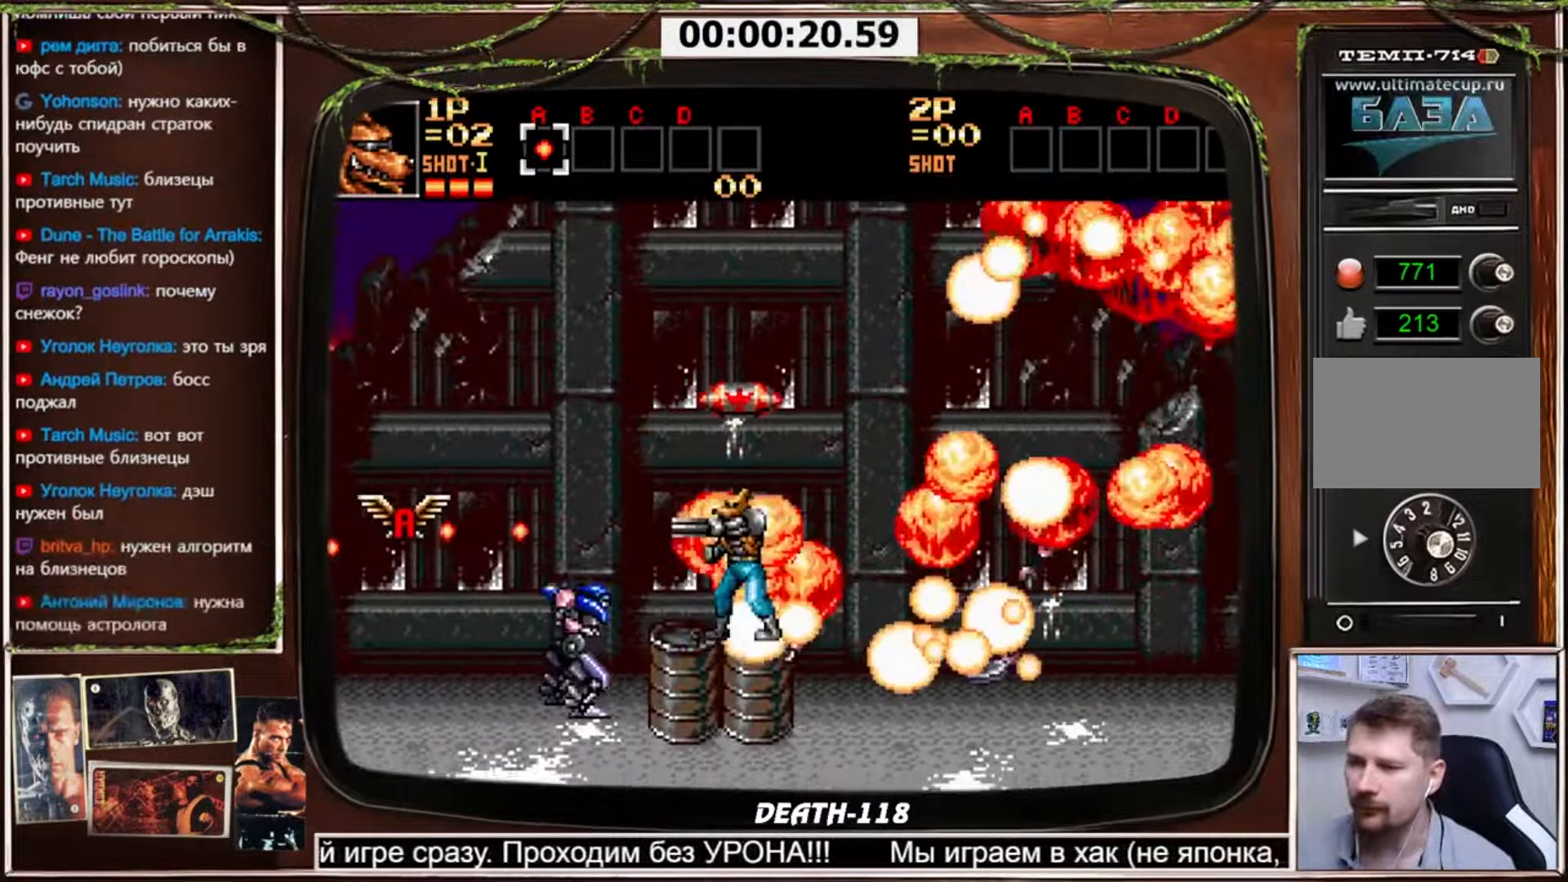
{"buttons": ["CROSS", "DPAD_DOWN", "DPAD_LEFT"], "events": [[66, "CIRCLE", "down"], [300, "DPAD_DOWN", "down"], [333, "DPAD_LEFT", "down"], [333, "DPAD_RIGHT", "up"], [367, "CIRCLE", "up"]]}
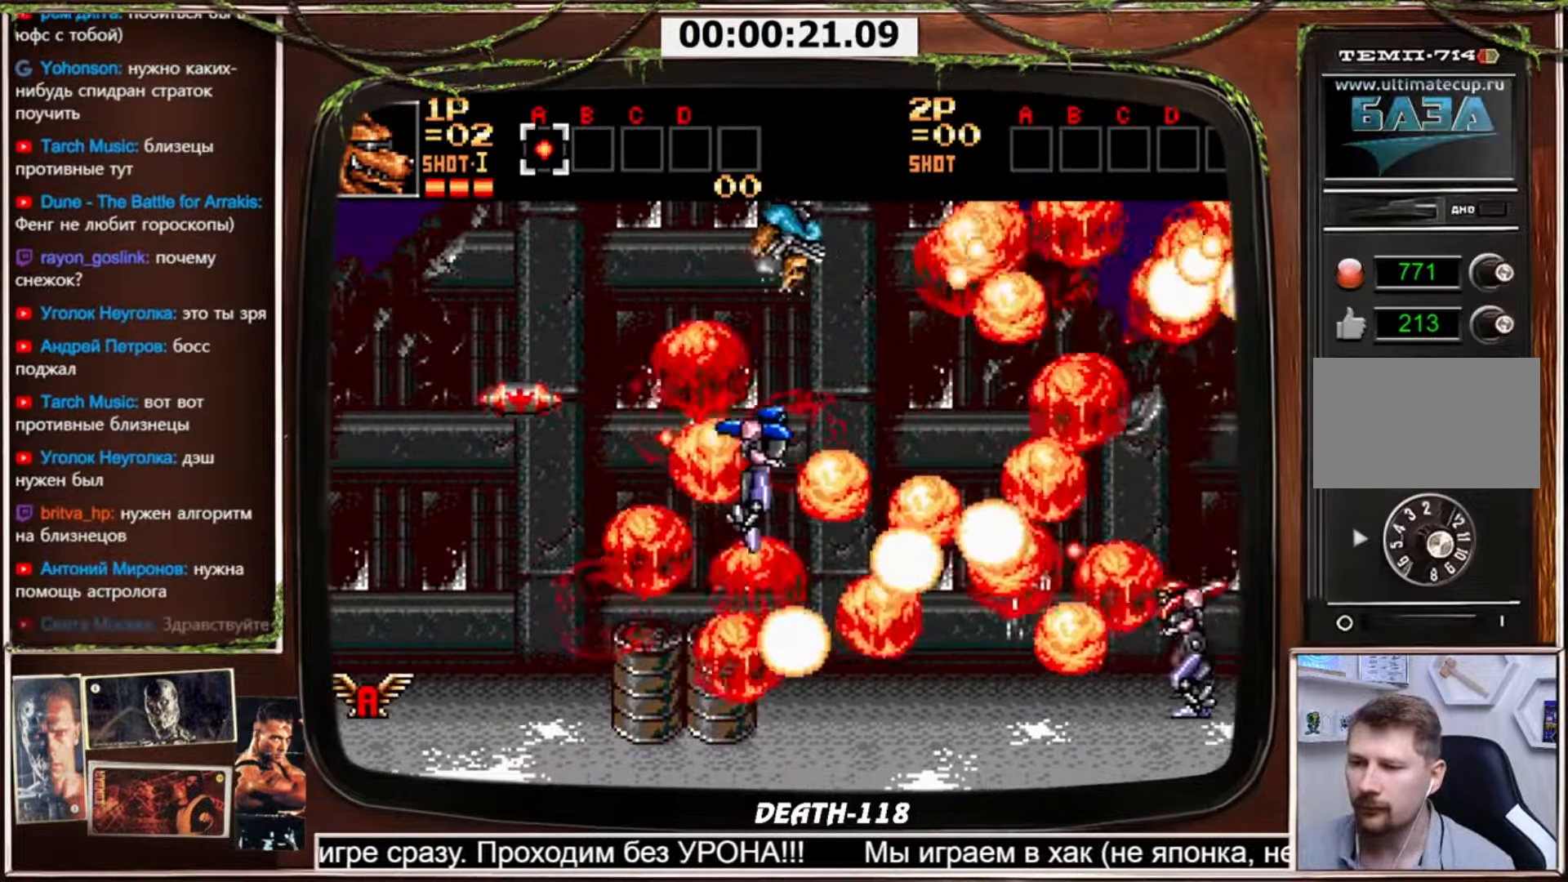
{"buttons": ["CROSS", "DPAD_LEFT"], "events": [[100, "DPAD_DOWN", "up"]]}
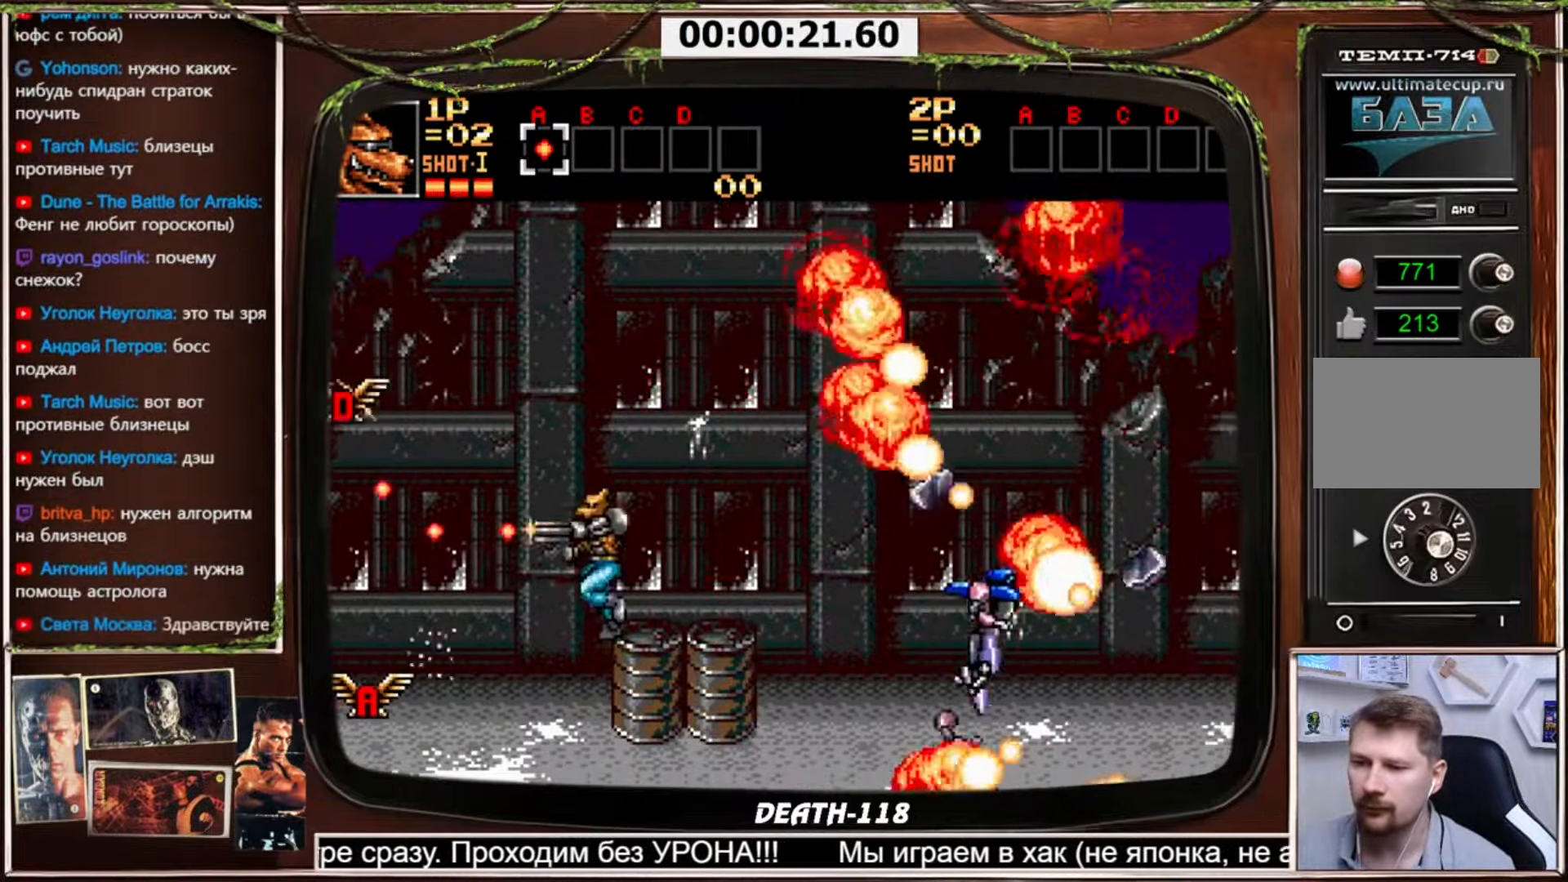
{"buttons": ["CROSS"], "events": [[266, "DPAD_LEFT", "up"]]}
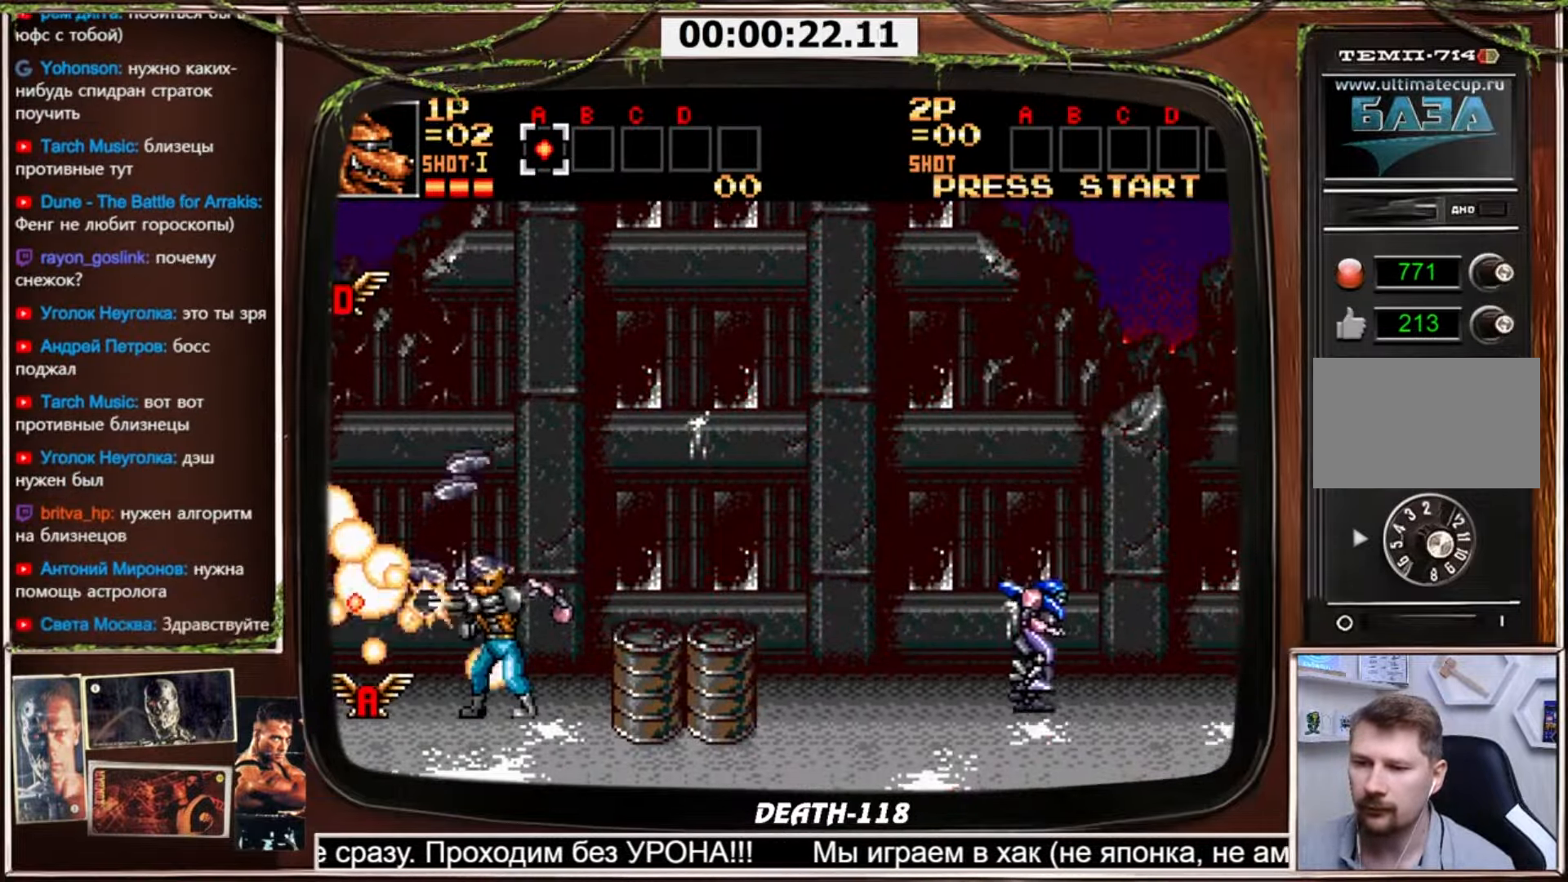
{"buttons": ["DPAD_LEFT"], "events": [[334, "CROSS", "up"], [334, "DPAD_LEFT", "down"]]}